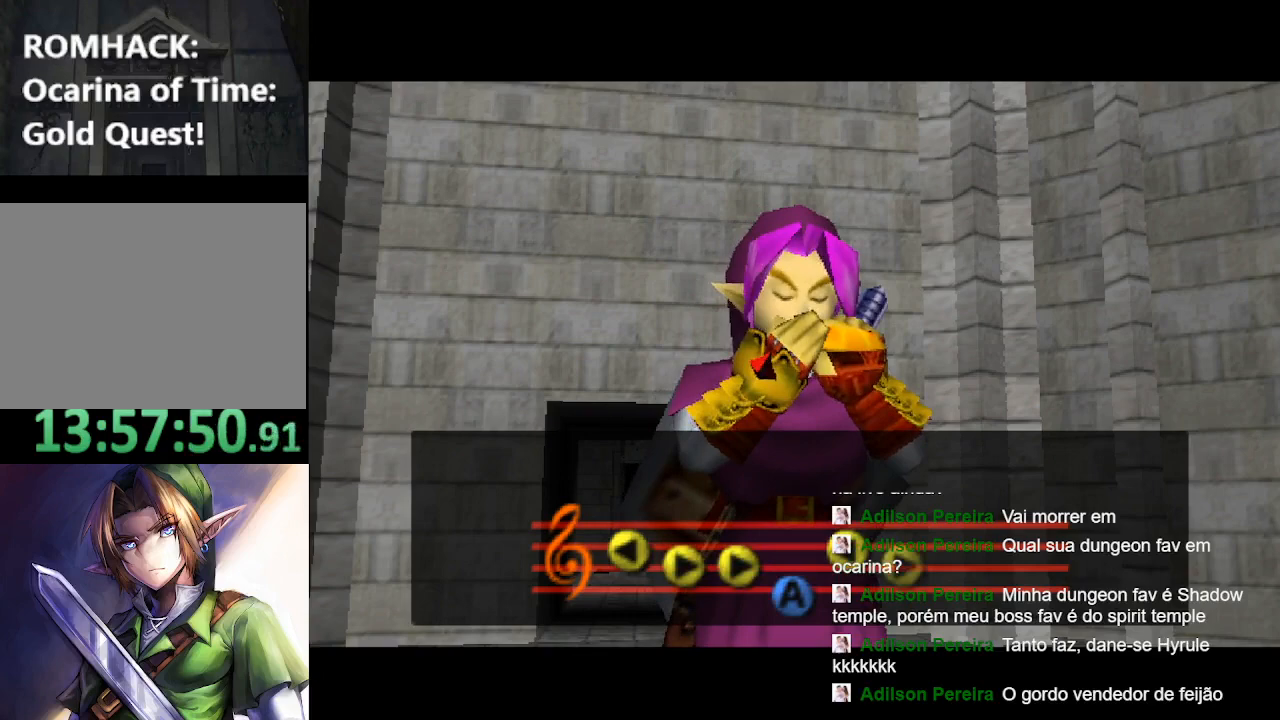
Gameplay with a controller (Nintendo layout); each line is a JSON object with the inputs held at the frame after it. "events" lists button and stick changes between this image and that frame as [ms after this image, input, new state], when the widget could be followed in between. Not read: L3 R3.
{"buttons": [], "left_stick": "center", "right_stick": "center", "events": []}
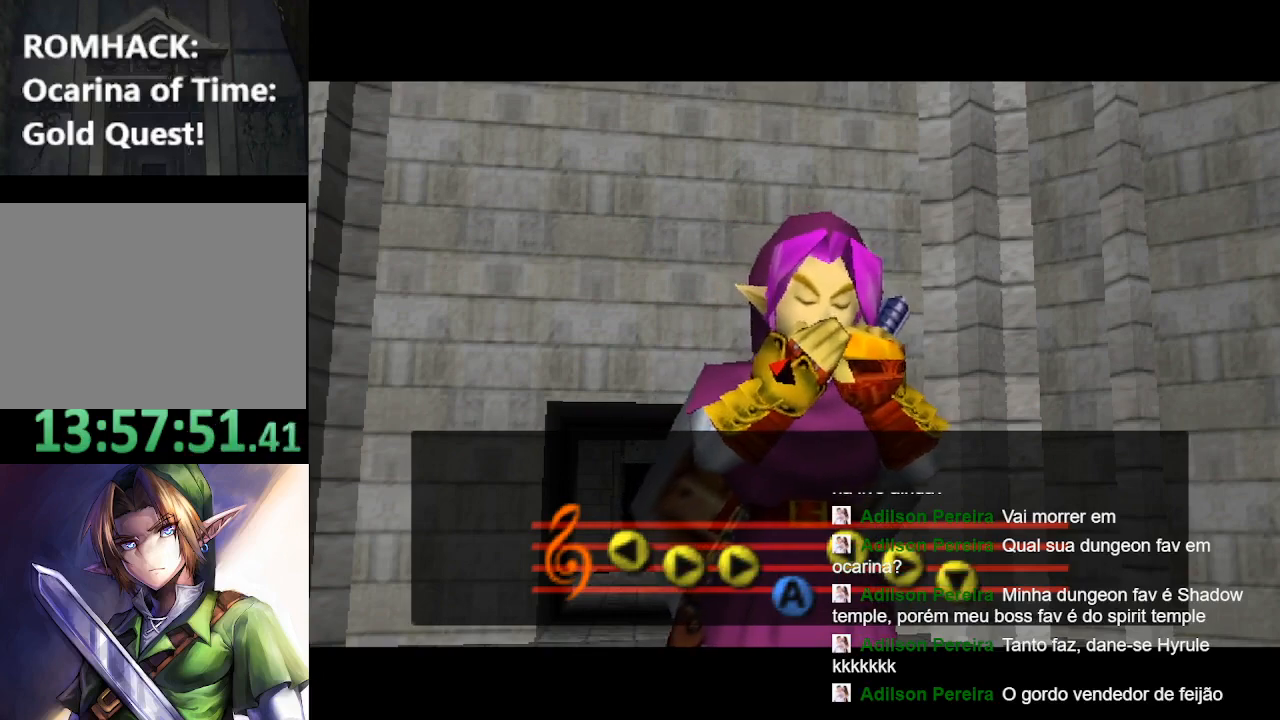
{"buttons": [], "left_stick": "center", "right_stick": "center", "events": []}
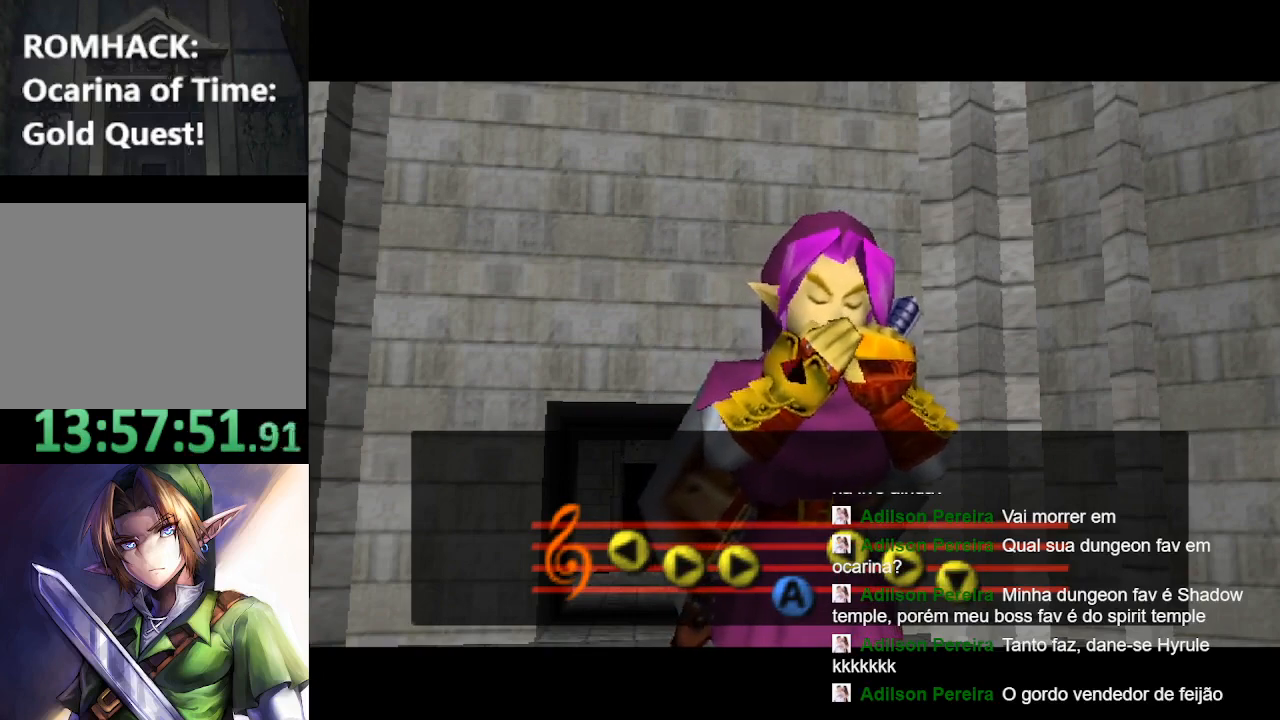
{"buttons": [], "left_stick": "center", "right_stick": "center", "events": []}
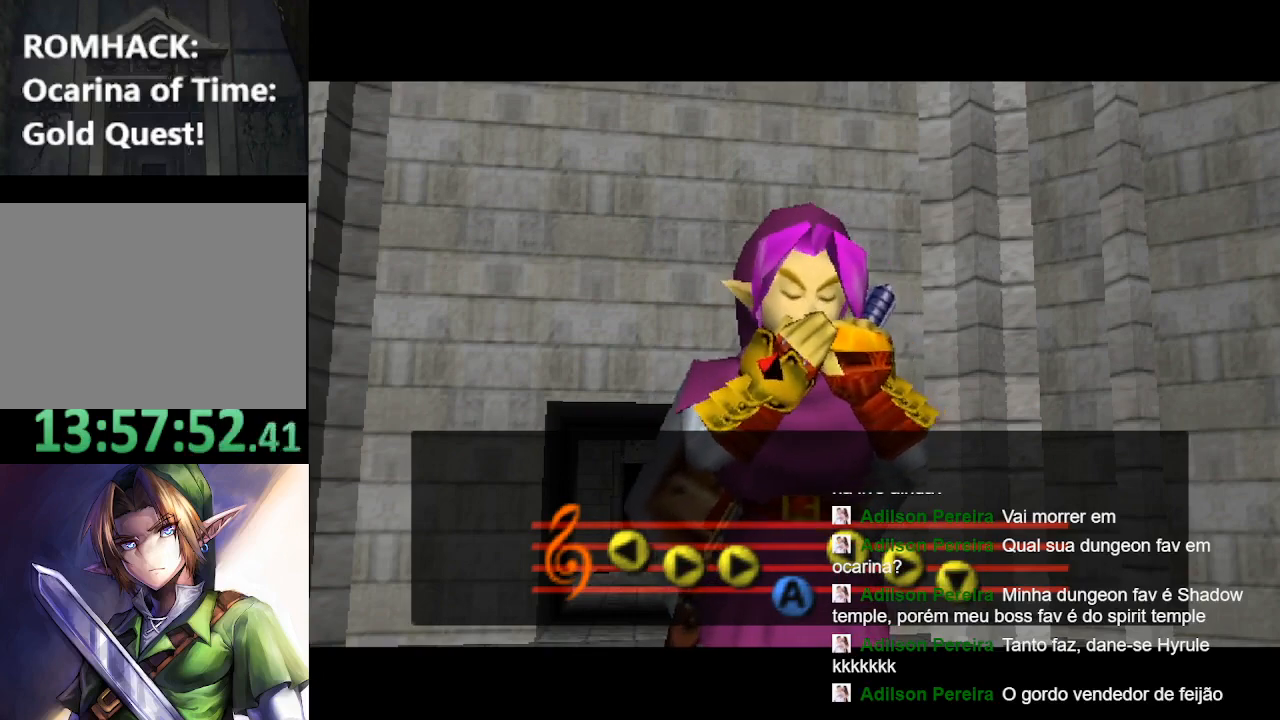
{"buttons": [], "left_stick": "center", "right_stick": "center", "events": []}
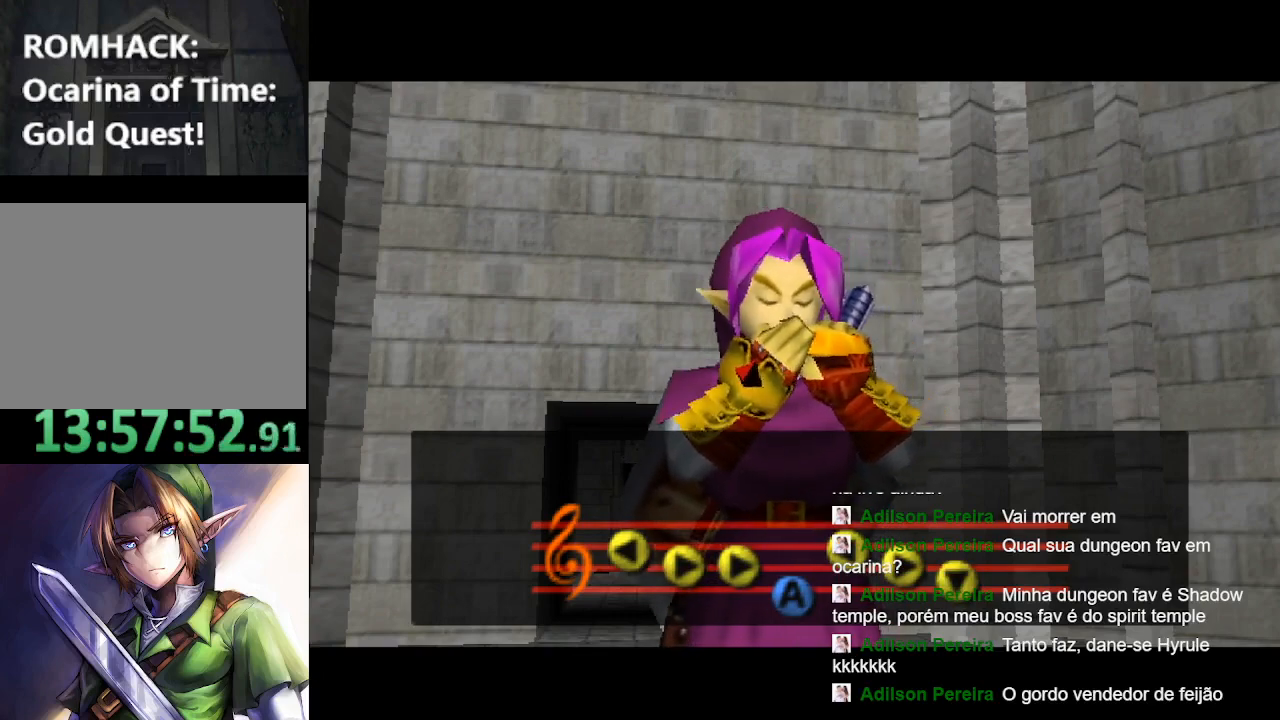
{"buttons": [], "left_stick": "center", "right_stick": "center", "events": []}
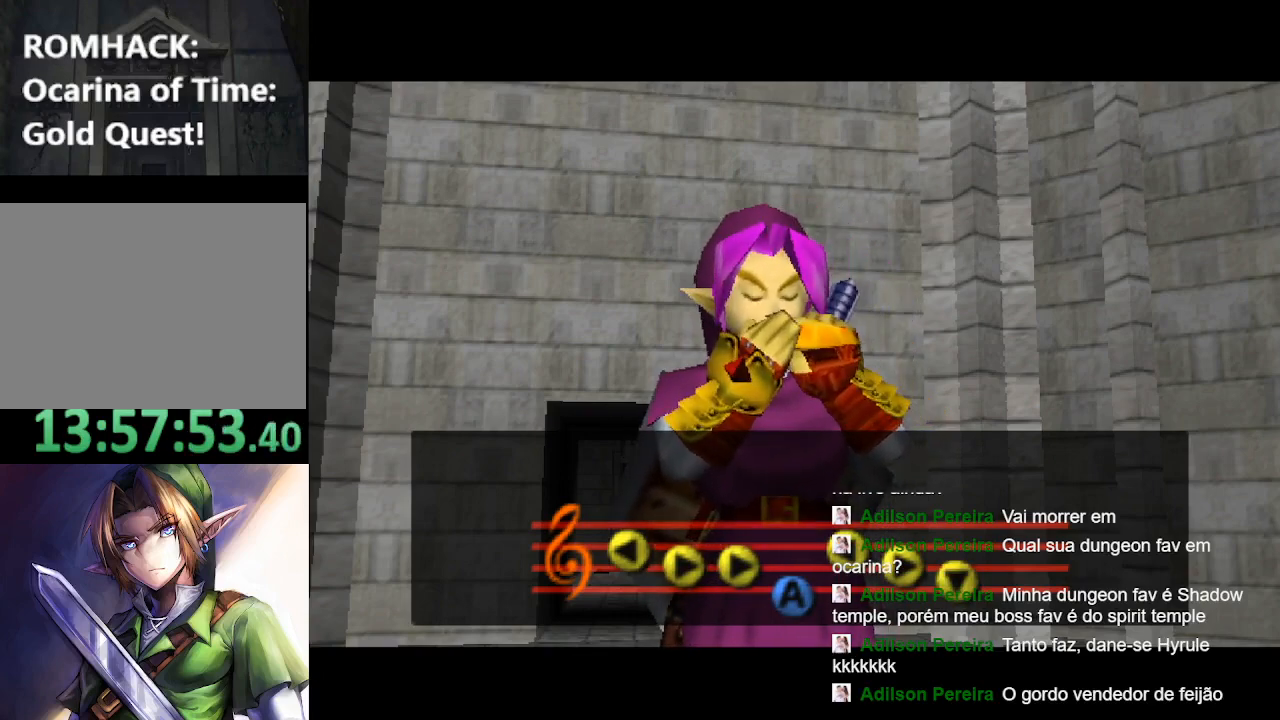
{"buttons": [], "left_stick": "center", "right_stick": "center", "events": []}
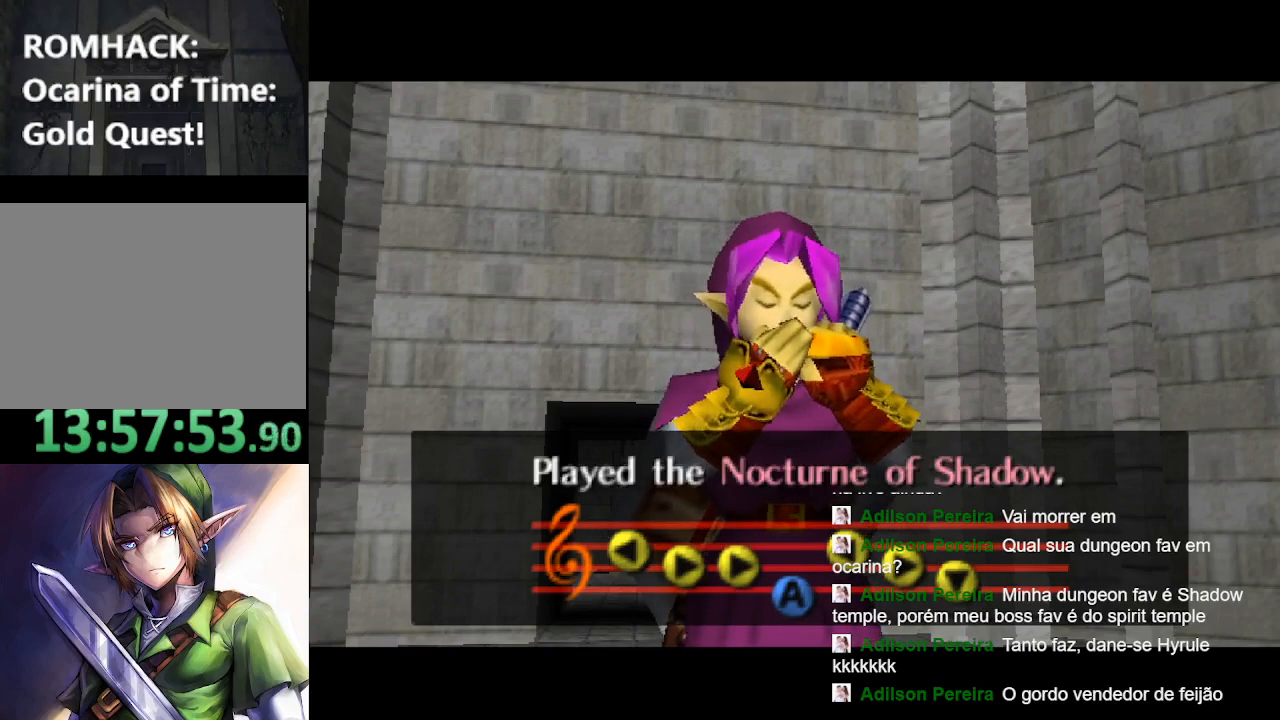
{"buttons": ["B"], "left_stick": "center", "right_stick": "center", "events": [[267, "B", "down"], [333, "B", "up"], [467, "B", "down"]]}
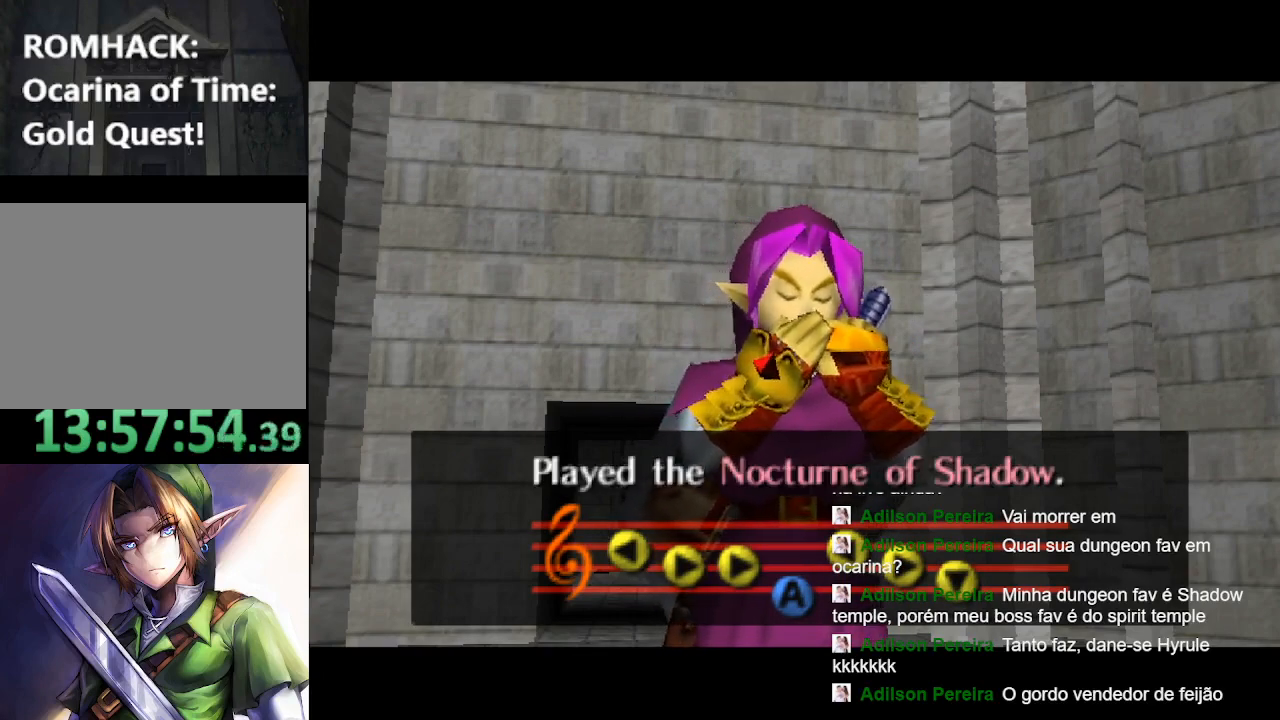
{"buttons": ["B"], "left_stick": "center", "right_stick": "center", "events": [[33, "B", "up"], [167, "B", "down"], [233, "B", "up"], [300, "B", "down"], [367, "B", "up"], [467, "B", "down"]]}
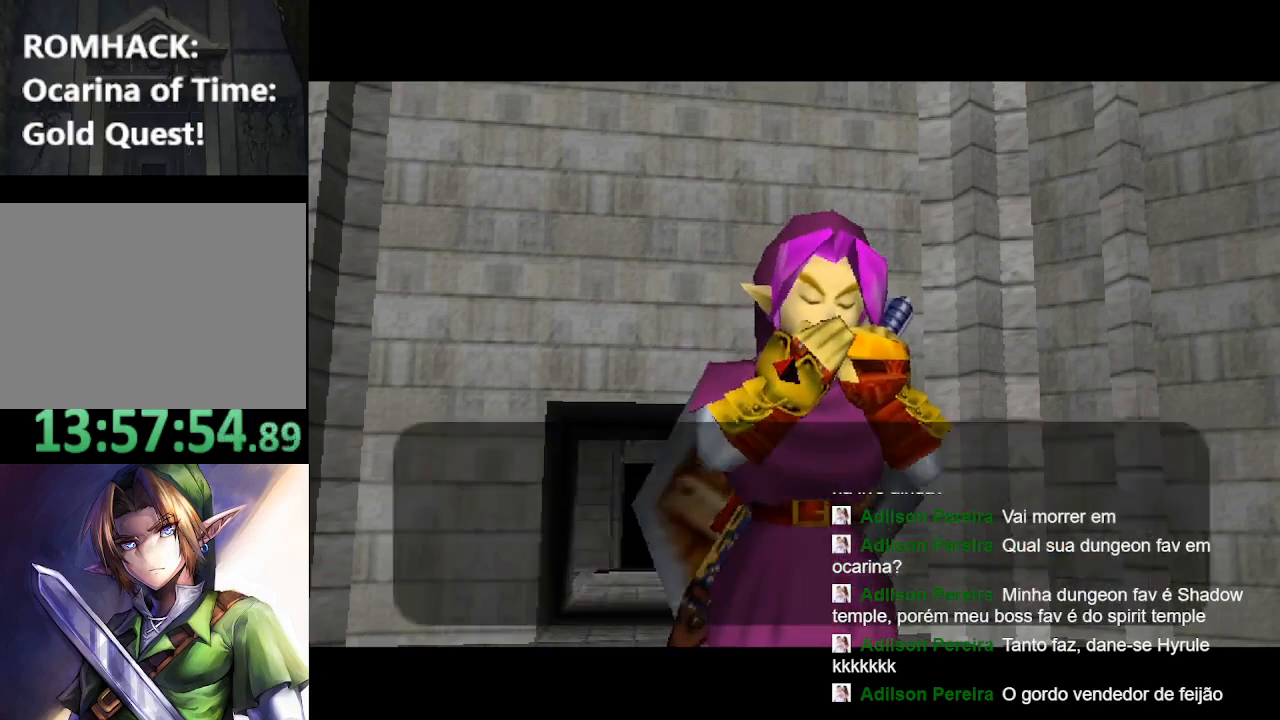
{"buttons": [], "left_stick": "center", "right_stick": "center", "events": [[100, "B", "up"], [167, "B", "down"], [267, "B", "up"], [333, "B", "down"], [433, "B", "up"]]}
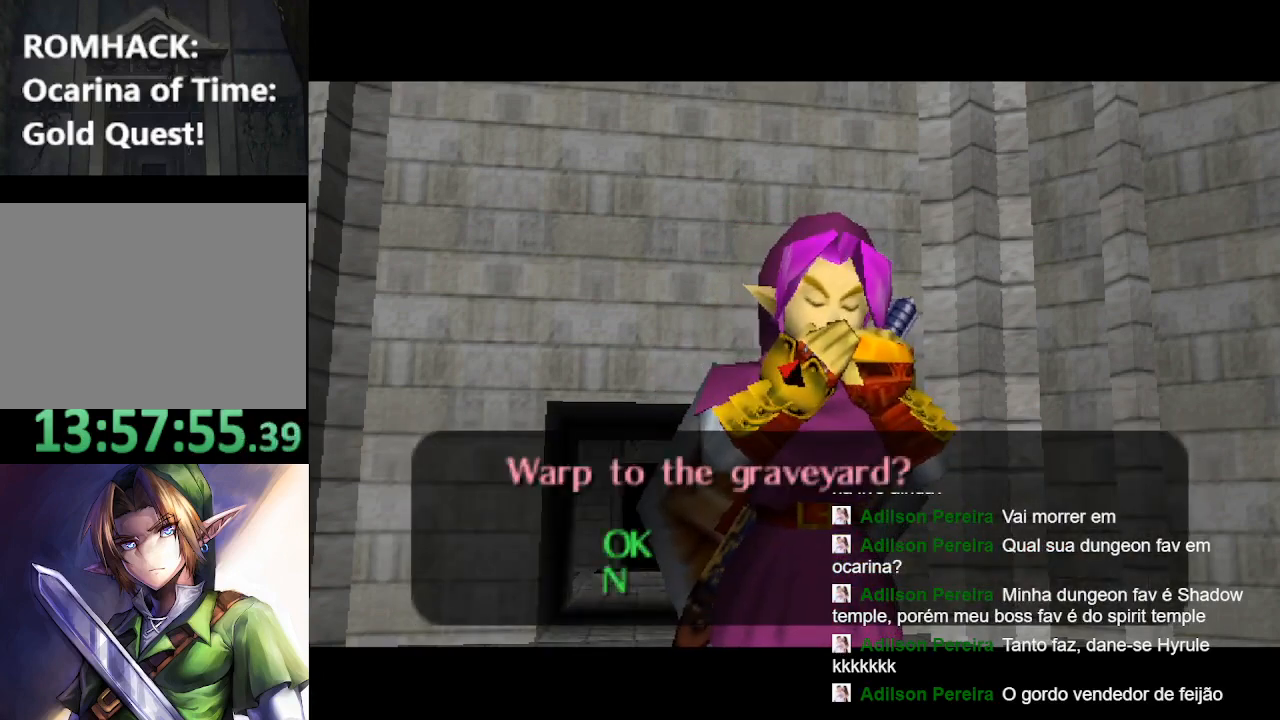
{"buttons": ["B"], "left_stick": "center", "right_stick": "center", "events": [[33, "B", "down"], [167, "B", "up"], [233, "B", "down"], [333, "B", "up"], [433, "B", "down"]]}
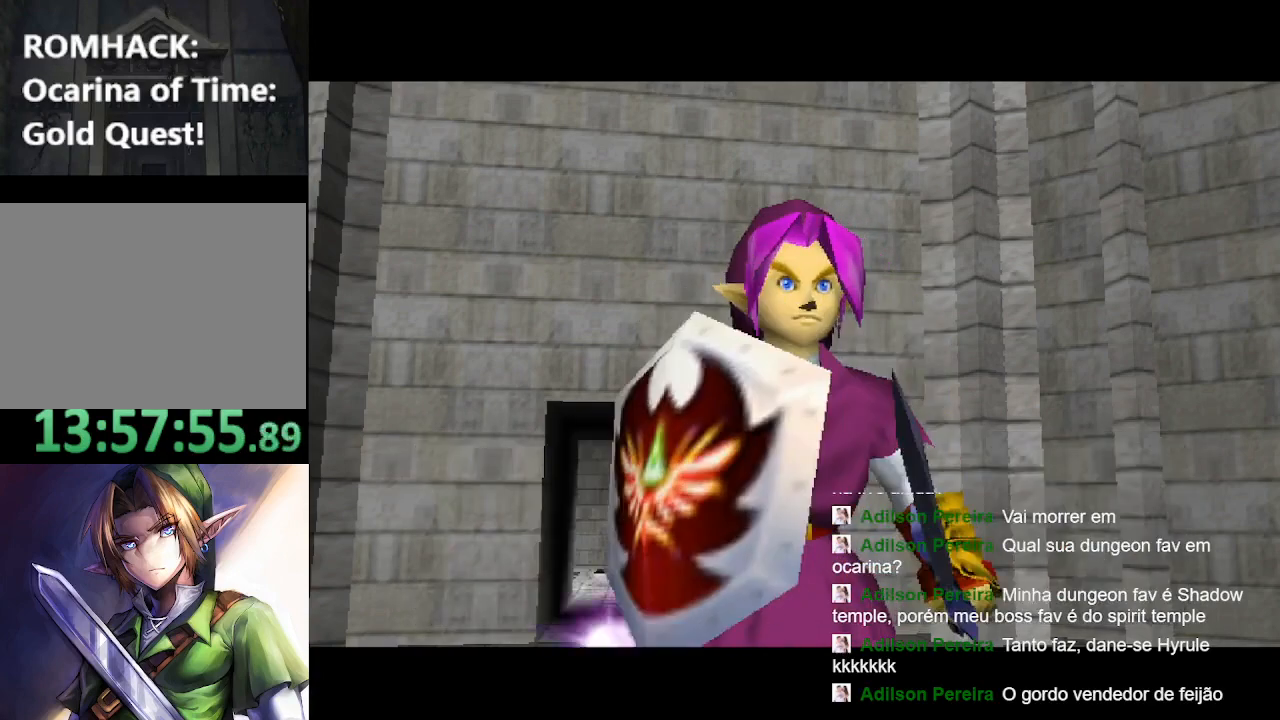
{"buttons": ["B"], "left_stick": "center", "right_stick": "center", "events": [[67, "B", "up"], [200, "B", "down"], [333, "Y", "down"], [367, "B", "up"], [467, "B", "down"], [500, "Y", "up"]]}
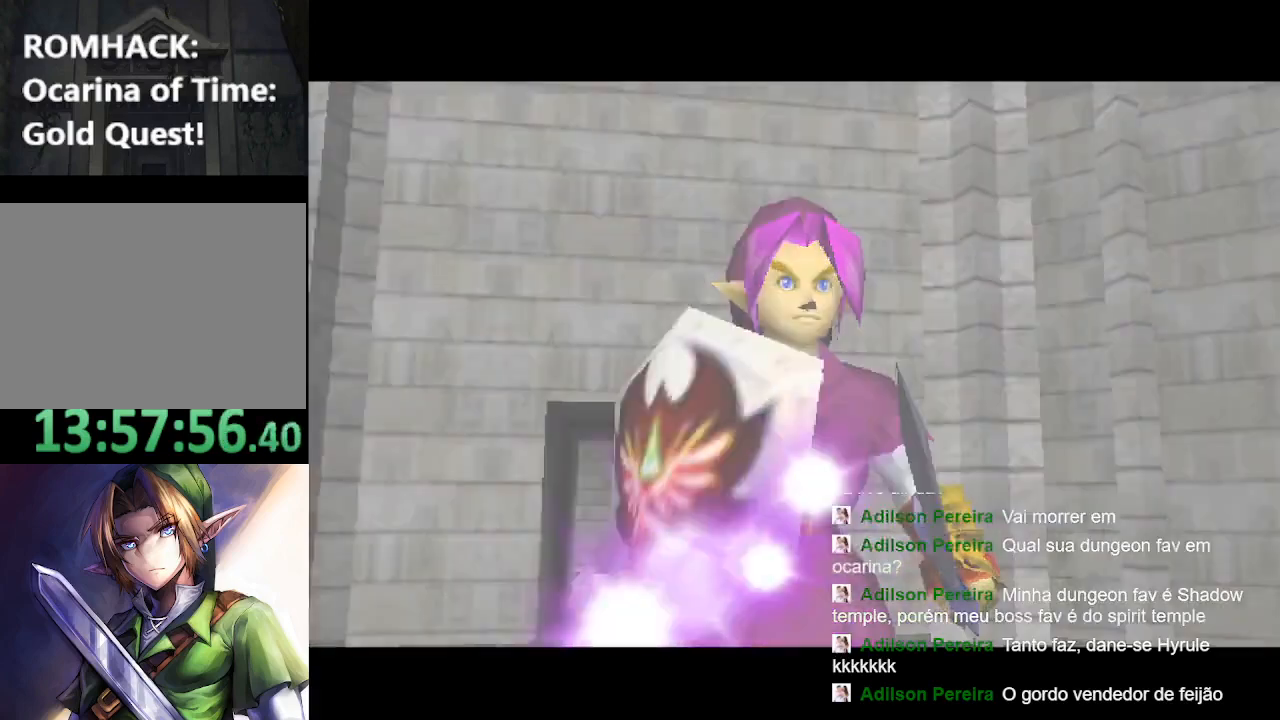
{"buttons": [], "left_stick": "center", "right_stick": "center", "events": [[133, "B", "up"], [133, "Y", "down"], [200, "B", "down"], [233, "Y", "up"], [367, "B", "up"]]}